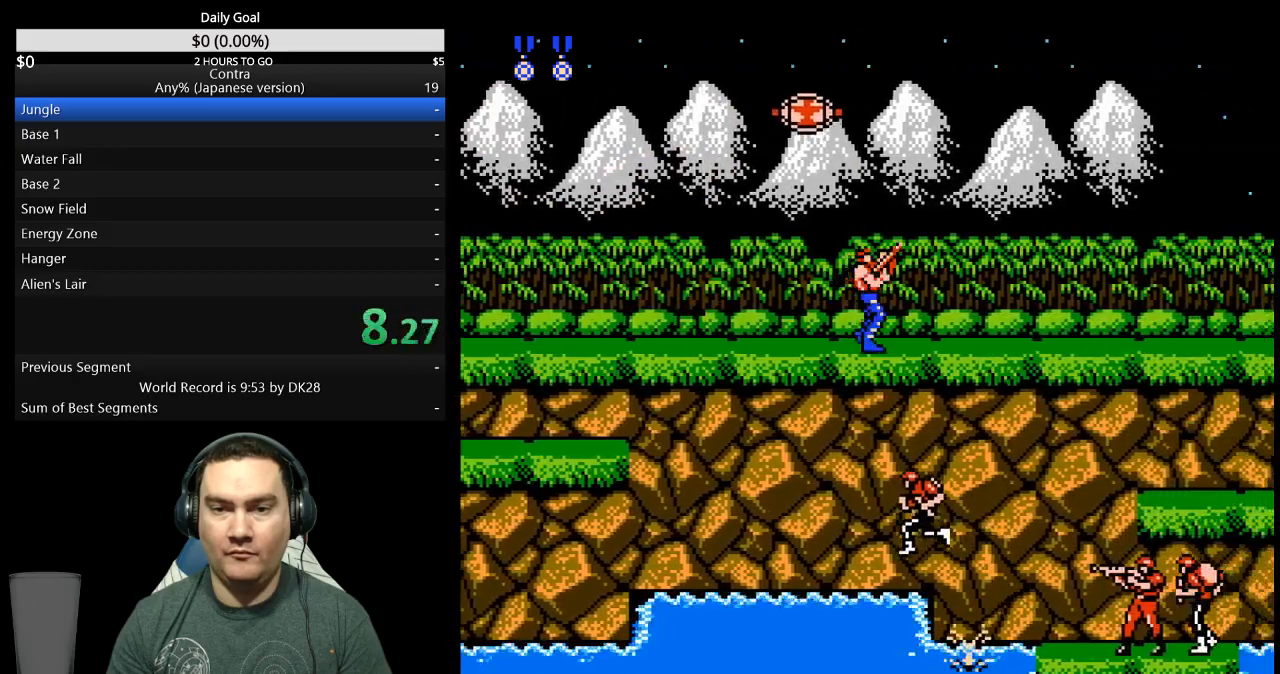
Gameplay with a controller (Nintendo layout); each line is a JSON object with the inputs held at the frame after it. "events" lists button and stick changes between this image and that frame as [ms after this image, input, new state], when the widget could be followed in between. Not read: L3 R3 START.
{"buttons": ["DPAD_UP", "DPAD_RIGHT"], "events": []}
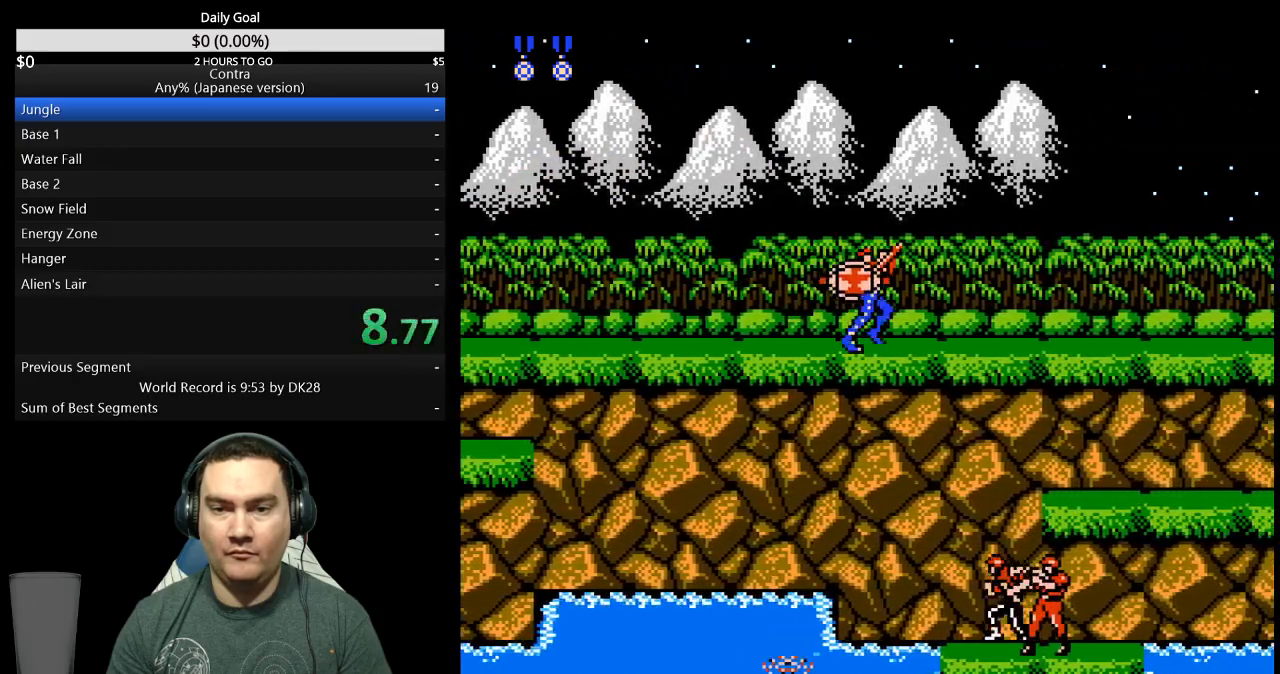
{"buttons": ["DPAD_UP", "DPAD_RIGHT"], "events": []}
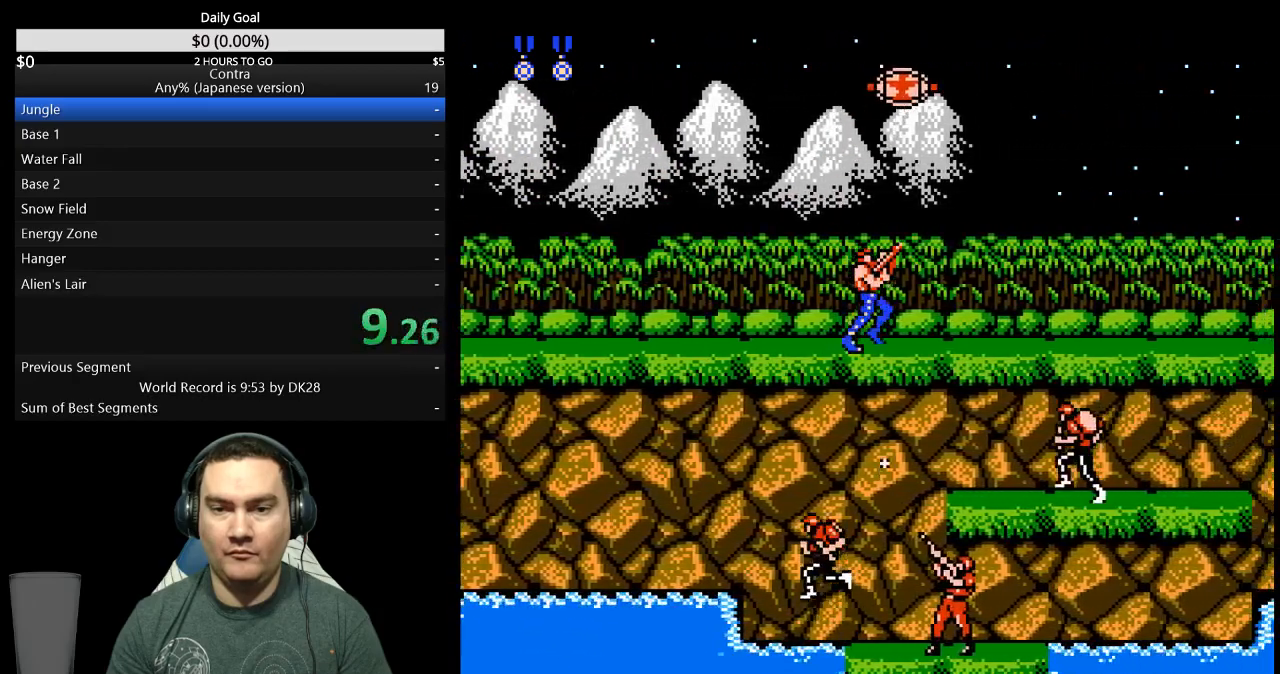
{"buttons": ["DPAD_UP", "DPAD_RIGHT"], "events": []}
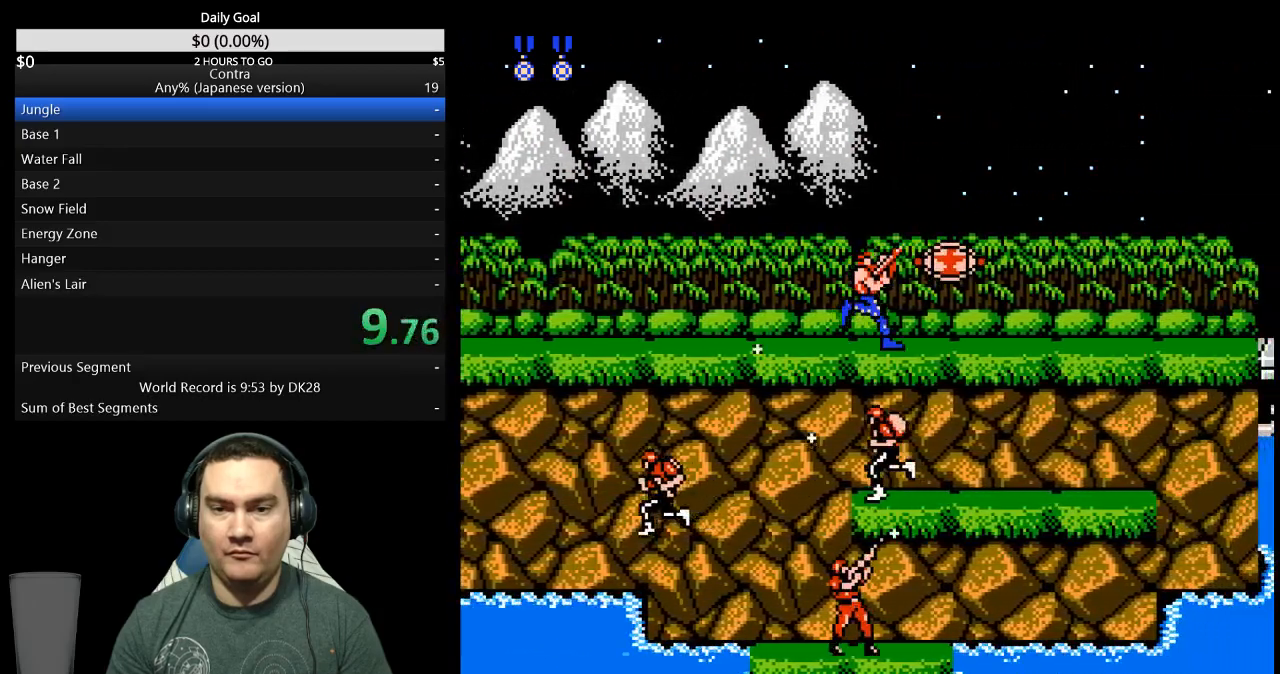
{"buttons": ["B", "DPAD_UP", "DPAD_RIGHT"], "events": [[300, "B", "down"], [367, "B", "up"], [433, "B", "down"]]}
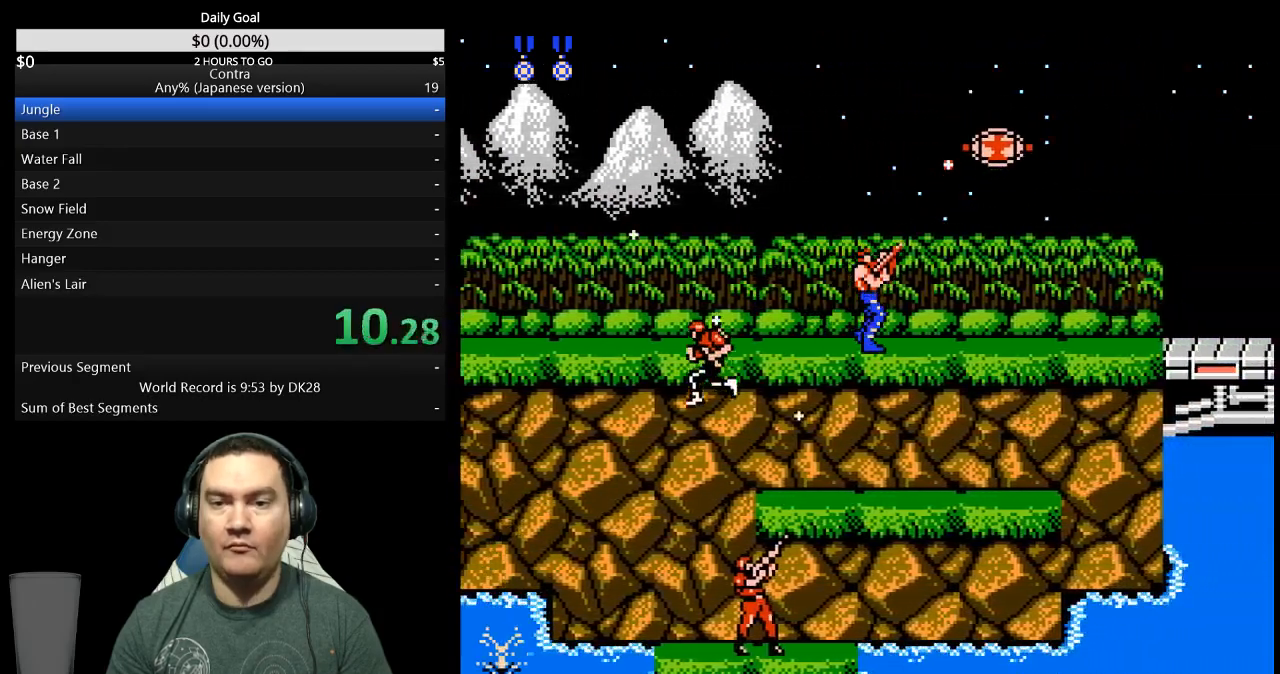
{"buttons": ["DPAD_RIGHT"], "events": [[233, "B", "up"], [233, "DPAD_UP", "up"], [300, "B", "down"], [367, "B", "up"]]}
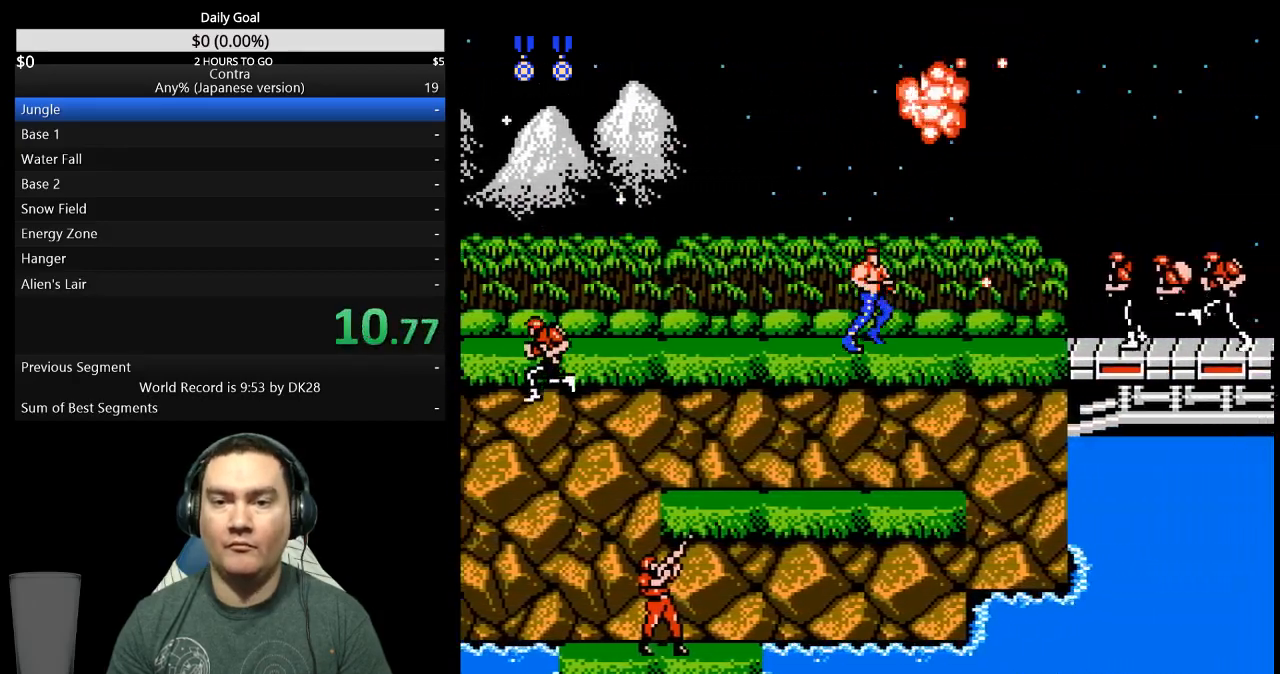
{"buttons": ["DPAD_RIGHT"], "events": [[167, "B", "down"], [233, "B", "up"], [400, "B", "down"], [467, "B", "up"]]}
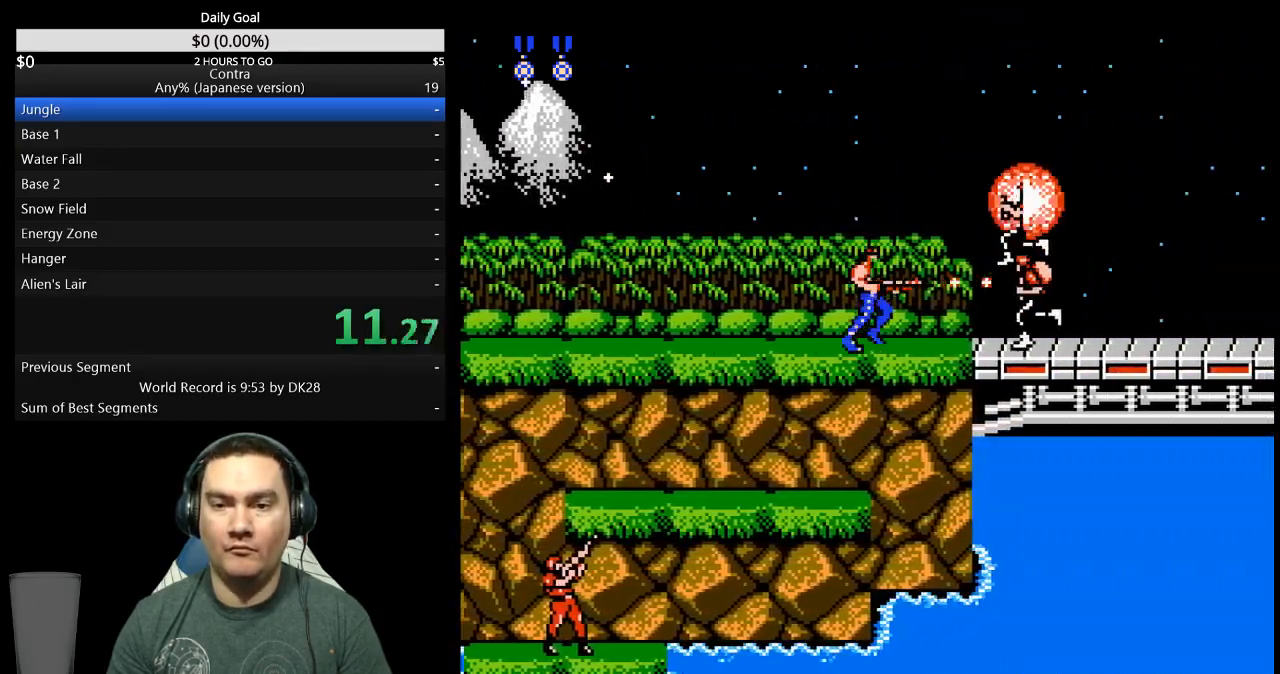
{"buttons": ["DPAD_RIGHT"], "events": [[200, "A", "down"], [267, "A", "up"]]}
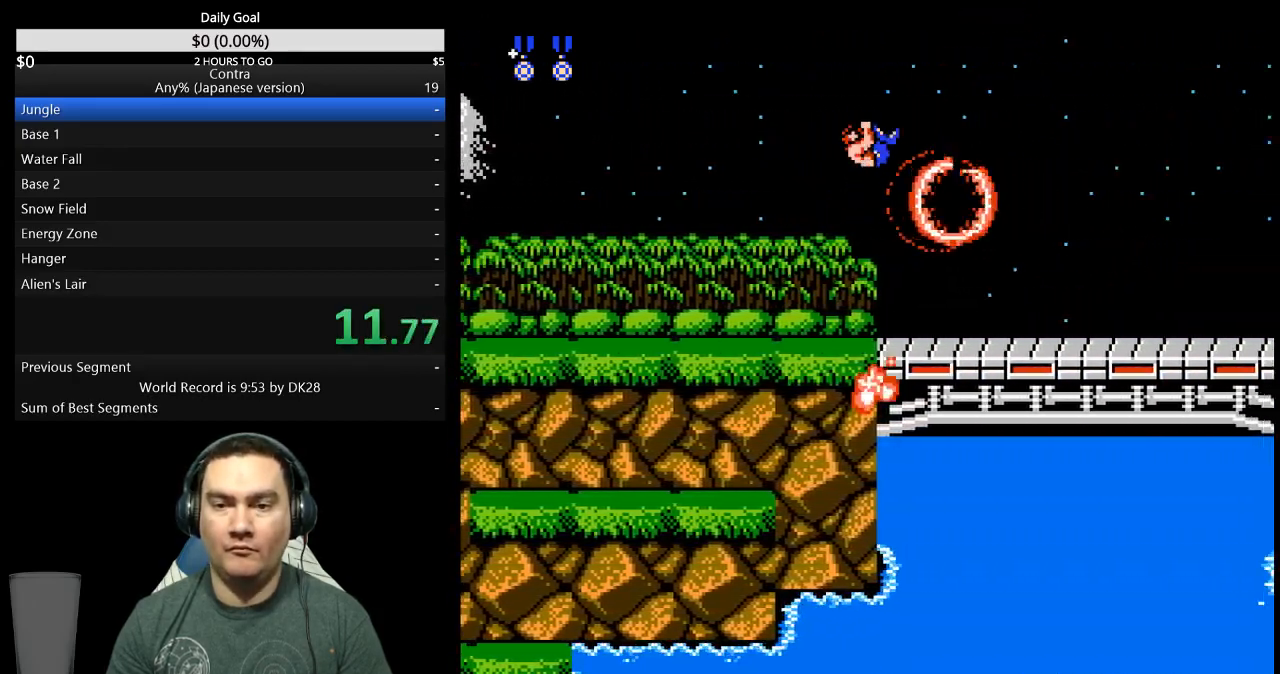
{"buttons": ["DPAD_RIGHT"], "events": []}
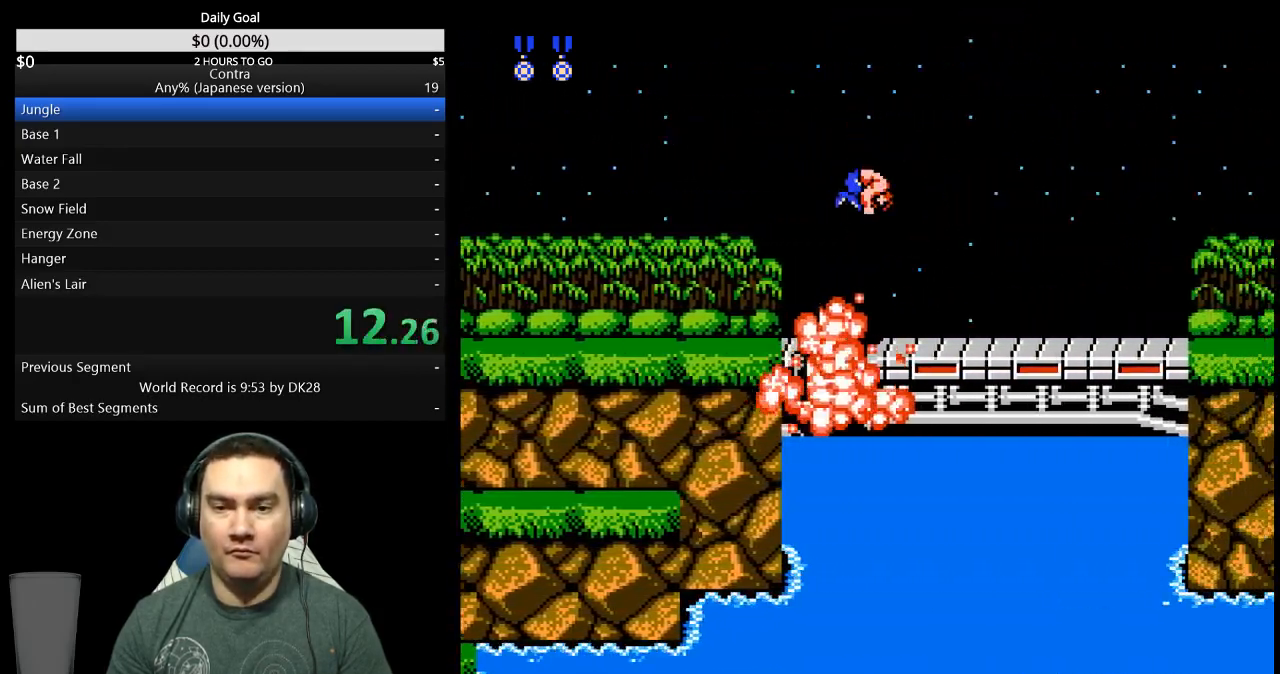
{"buttons": ["DPAD_RIGHT"], "events": [[233, "A", "down"], [300, "A", "up"]]}
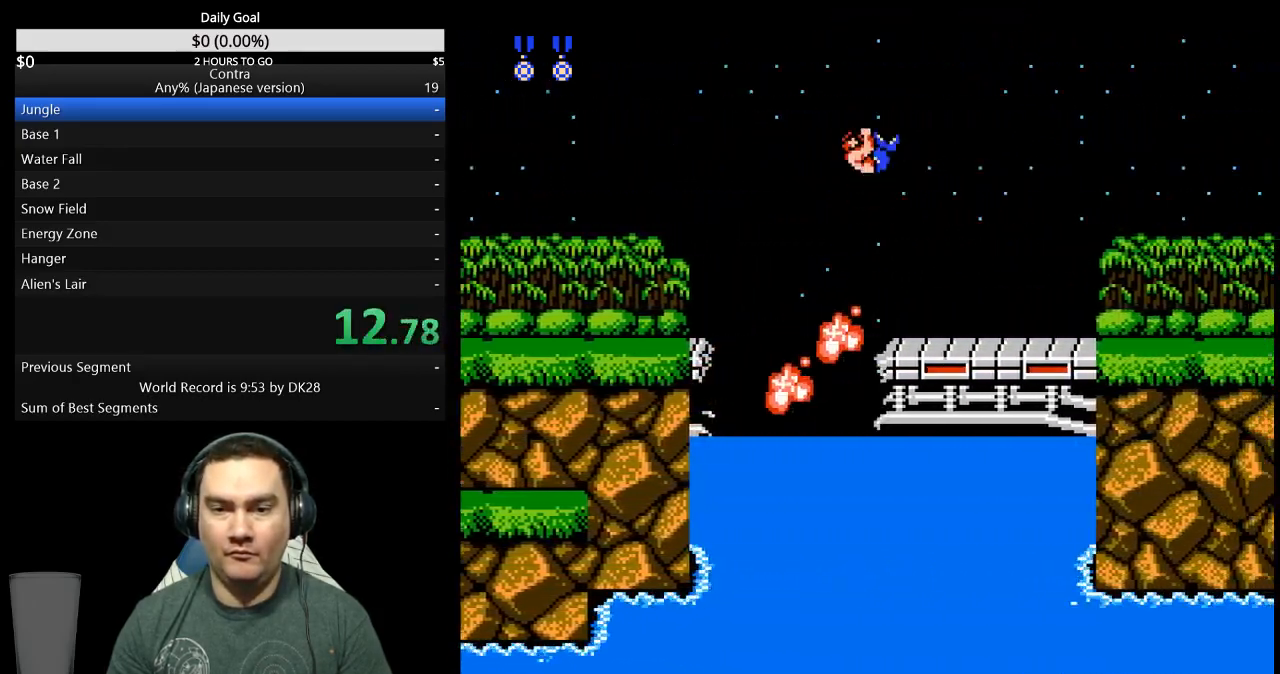
{"buttons": ["B", "DPAD_RIGHT"], "events": [[33, "B", "down"], [100, "B", "up"], [233, "B", "down"], [300, "B", "up"], [467, "B", "down"]]}
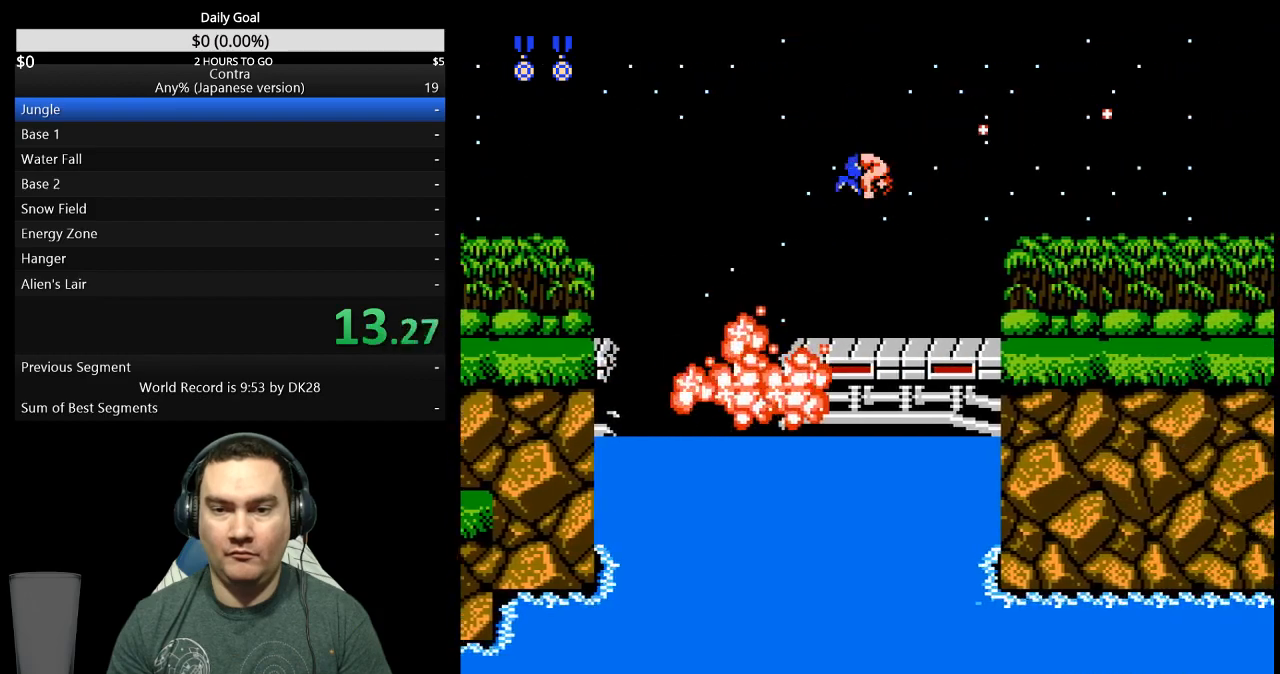
{"buttons": ["DPAD_RIGHT"], "events": [[33, "B", "up"], [100, "B", "down"], [267, "B", "up"], [333, "B", "down"], [400, "B", "up"]]}
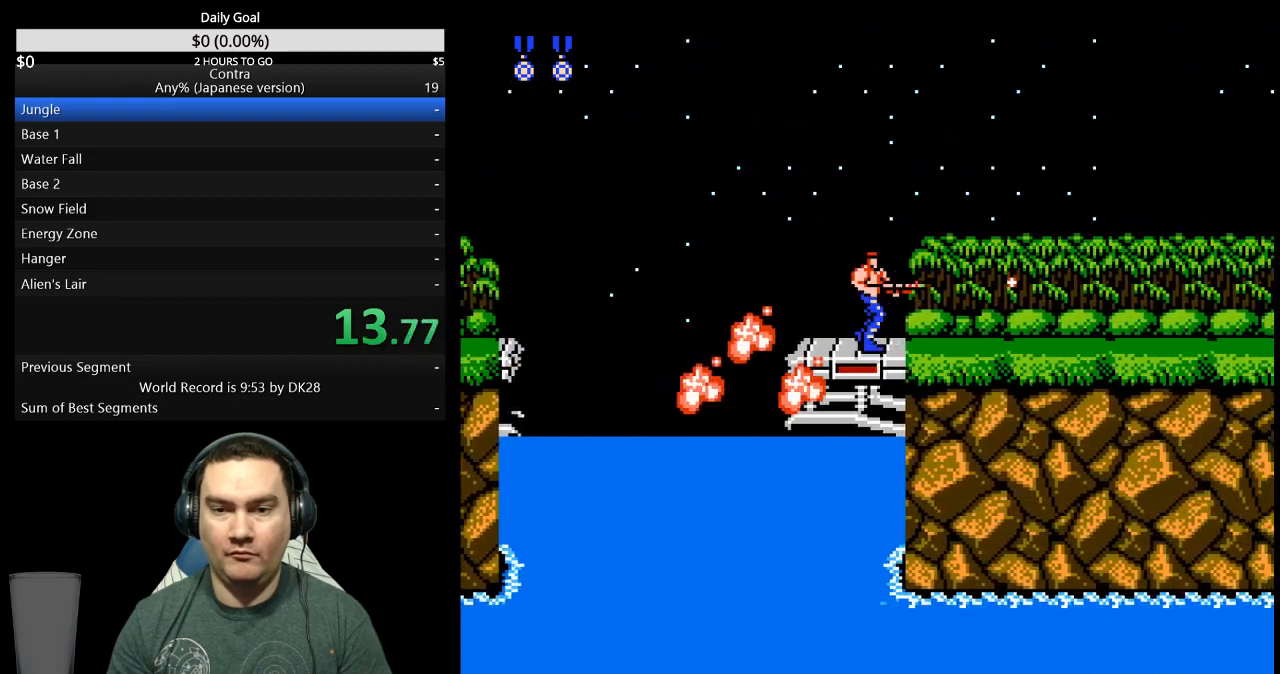
{"buttons": ["DPAD_RIGHT"], "events": [[67, "B", "down"], [133, "B", "up"], [300, "B", "down"], [367, "B", "up"]]}
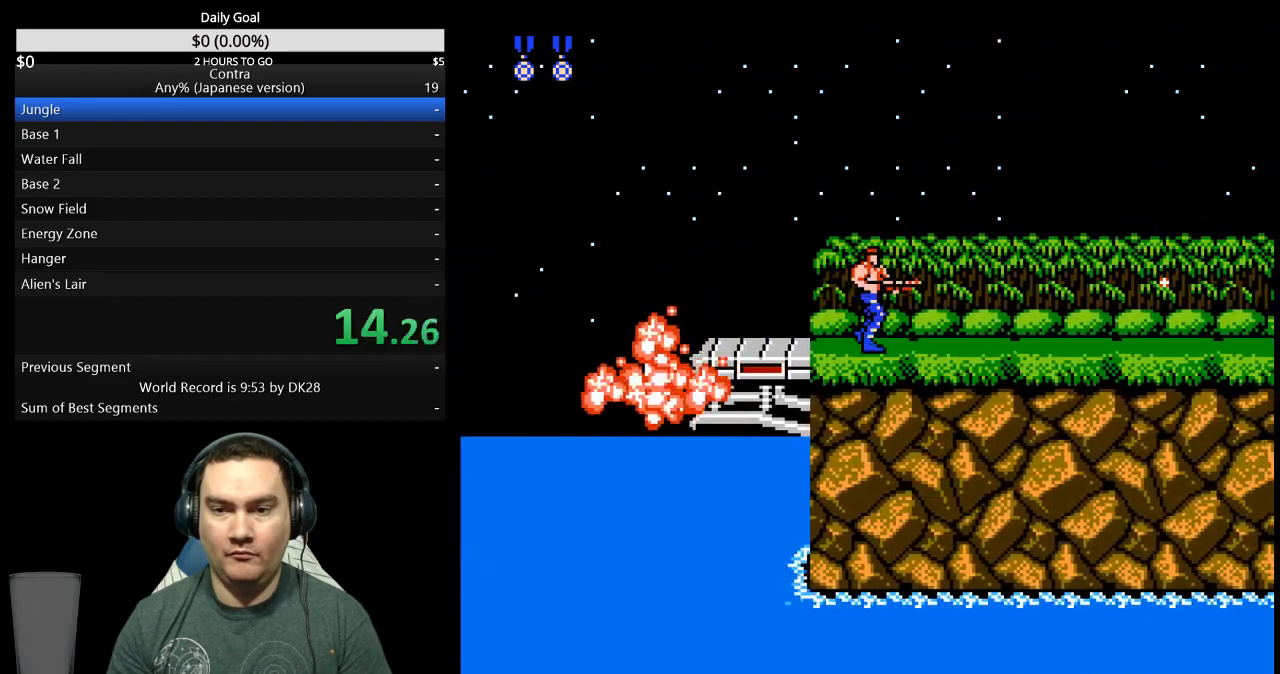
{"buttons": ["B", "DPAD_RIGHT"], "events": [[33, "B", "down"], [100, "B", "up"], [267, "B", "down"], [333, "B", "up"], [400, "B", "down"]]}
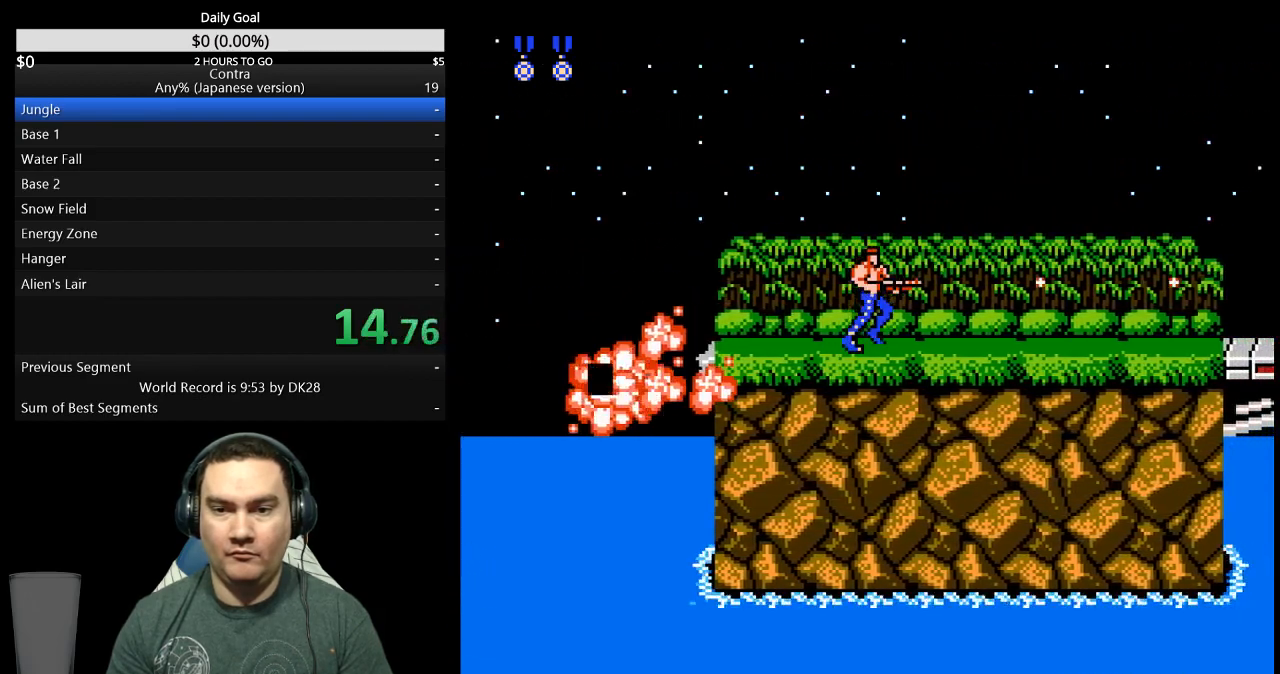
{"buttons": ["B", "DPAD_RIGHT"], "events": [[67, "B", "up"], [133, "B", "down"], [200, "B", "up"], [367, "B", "down"], [433, "B", "up"], [500, "B", "down"]]}
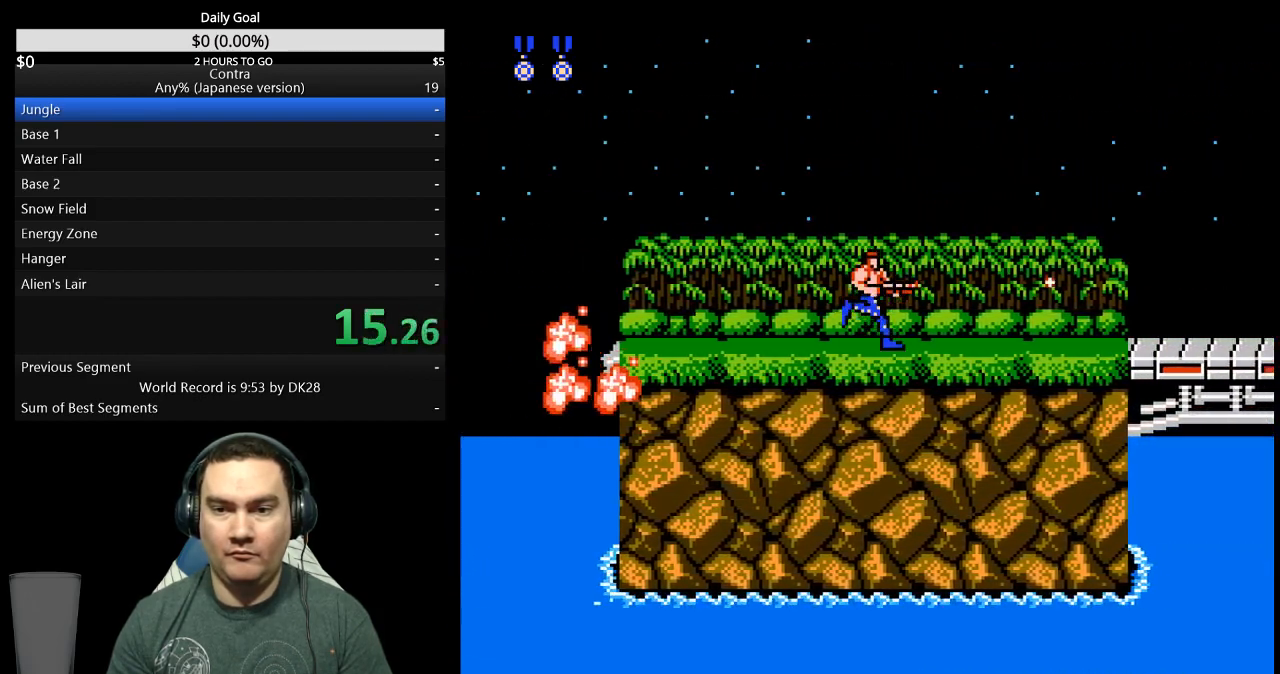
{"buttons": ["B", "DPAD_RIGHT"], "events": [[67, "B", "up"], [233, "B", "down"], [300, "B", "up"], [367, "B", "down"], [433, "B", "up"], [500, "B", "down"]]}
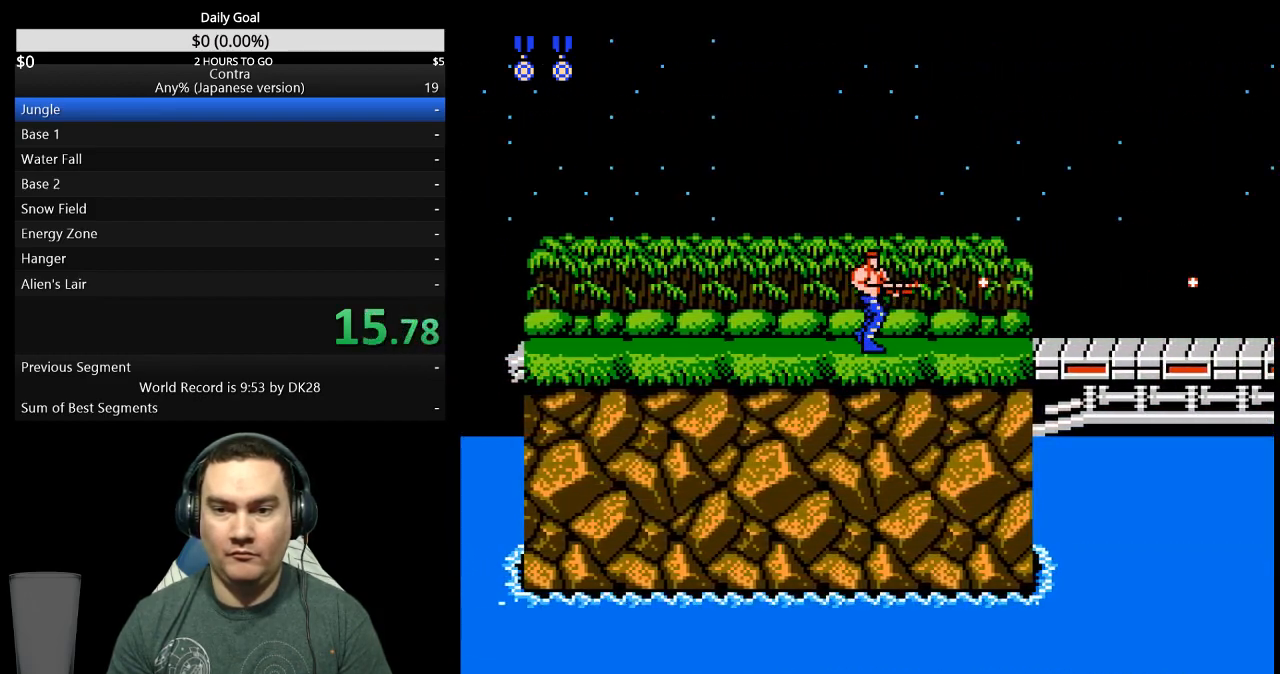
{"buttons": ["B", "DPAD_RIGHT"], "events": [[67, "B", "up"], [233, "B", "down"], [300, "B", "up"], [467, "B", "down"]]}
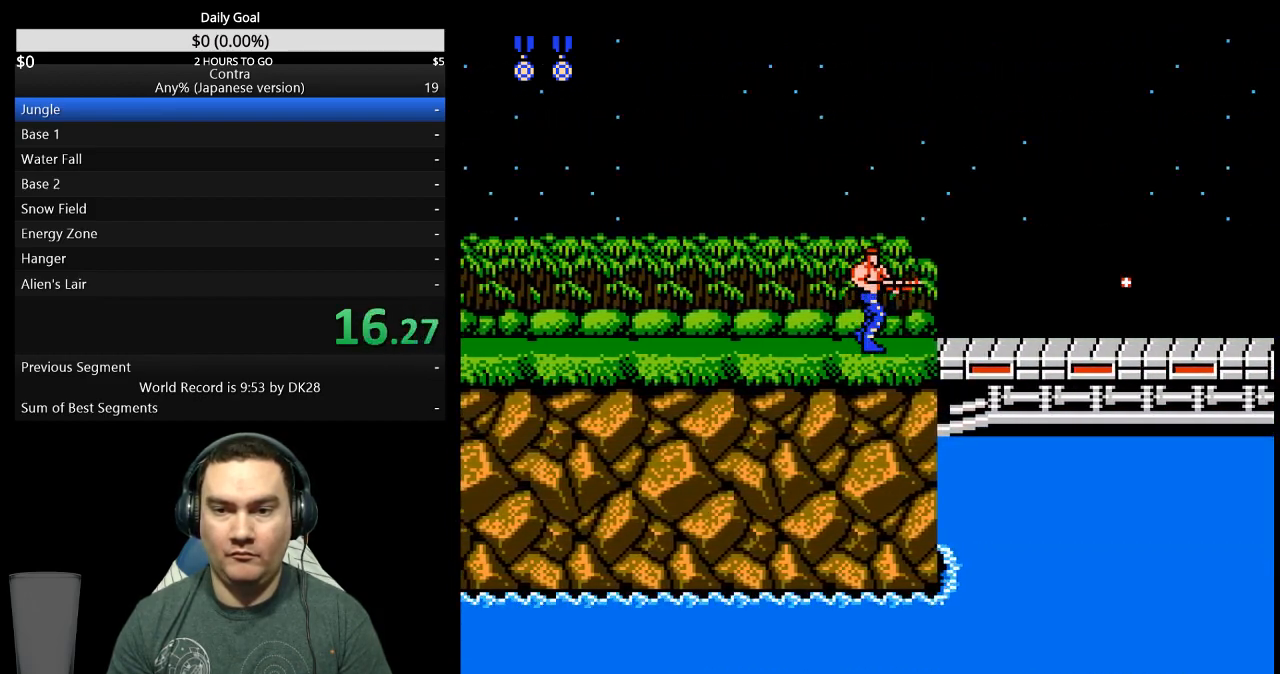
{"buttons": ["DPAD_RIGHT"], "events": [[33, "B", "up"]]}
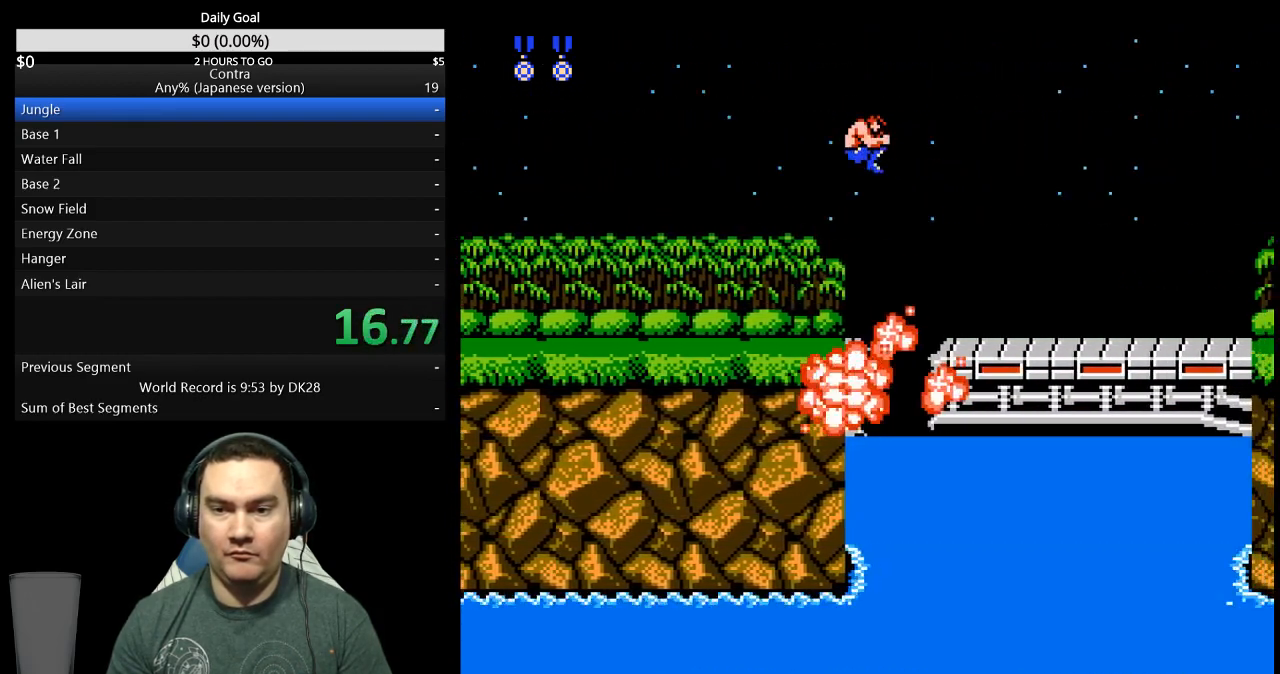
{"buttons": ["DPAD_RIGHT"], "events": []}
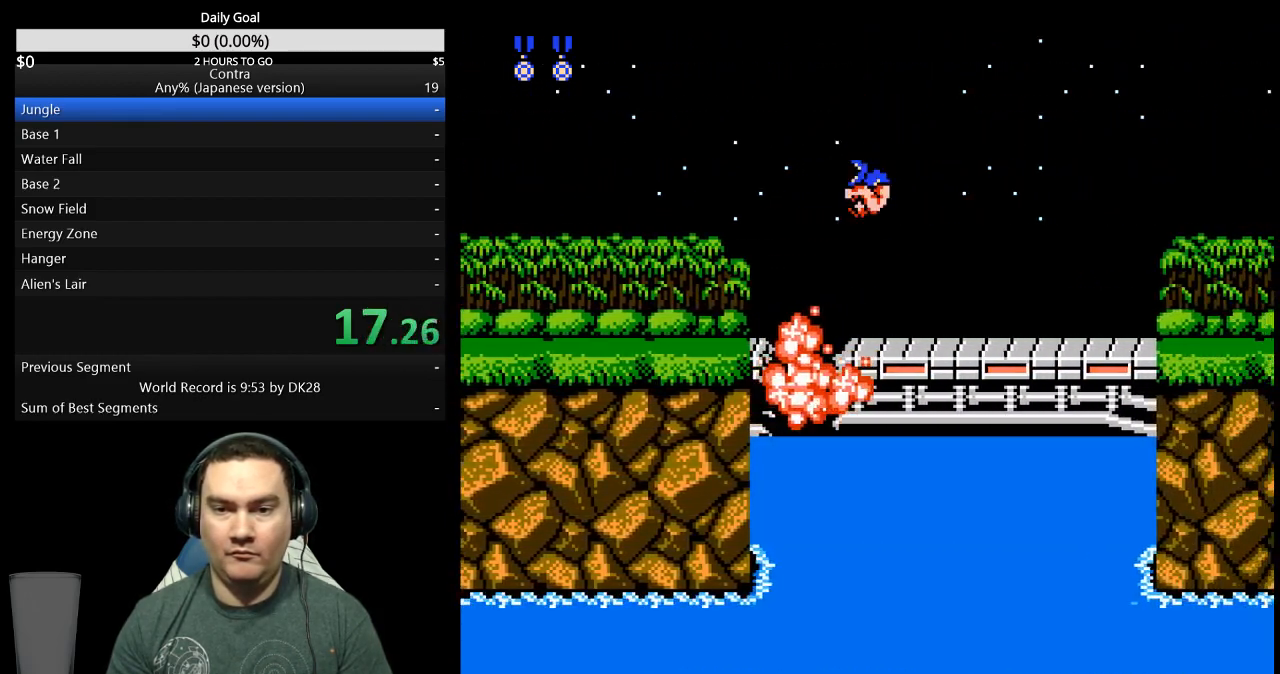
{"buttons": ["DPAD_RIGHT"], "events": [[233, "A", "down"], [300, "A", "up"], [433, "B", "down"], [500, "B", "up"]]}
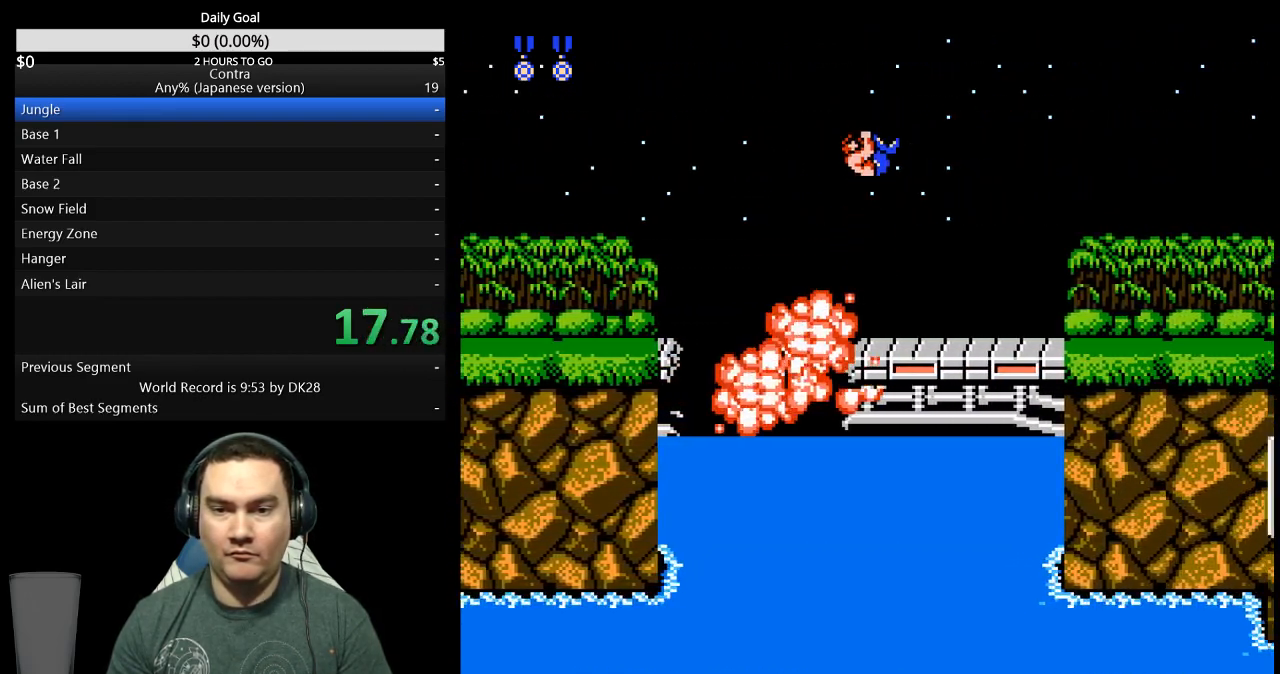
{"buttons": ["DPAD_RIGHT"], "events": [[67, "B", "down"], [133, "B", "up"], [433, "B", "down"], [500, "B", "up"]]}
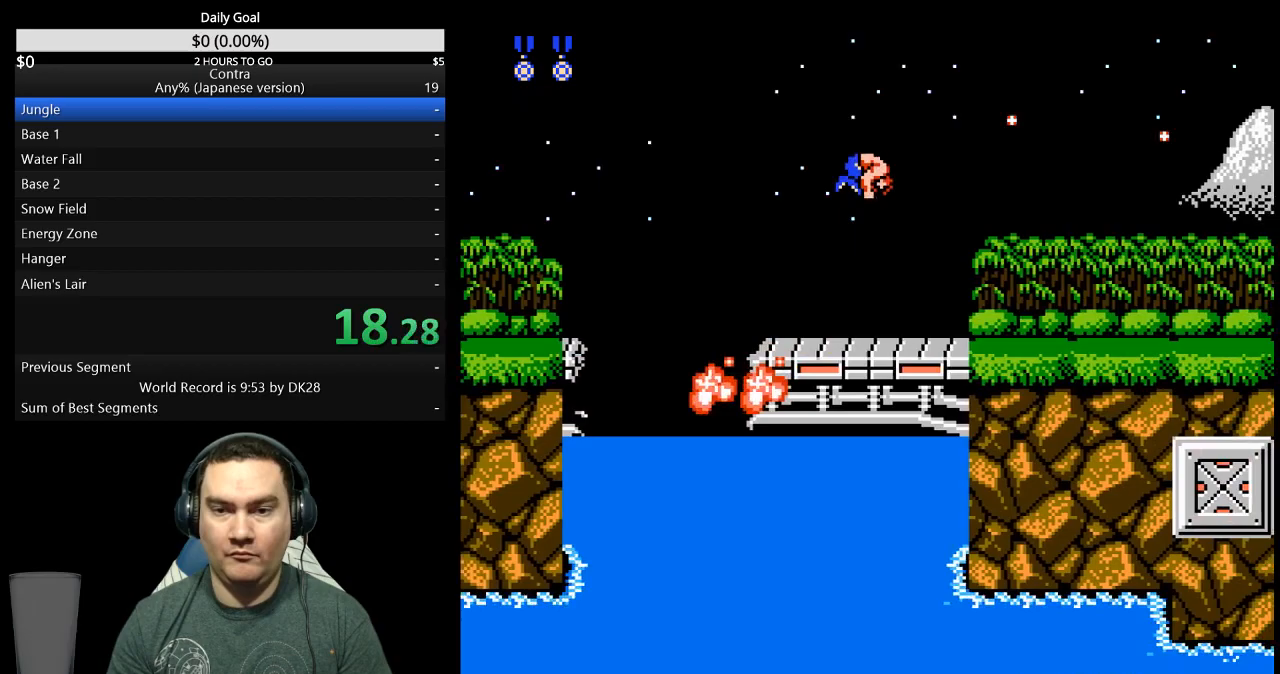
{"buttons": ["DPAD_RIGHT"], "events": [[67, "B", "down"], [133, "B", "up"], [200, "B", "down"], [267, "B", "up"], [333, "B", "down"], [400, "B", "up"]]}
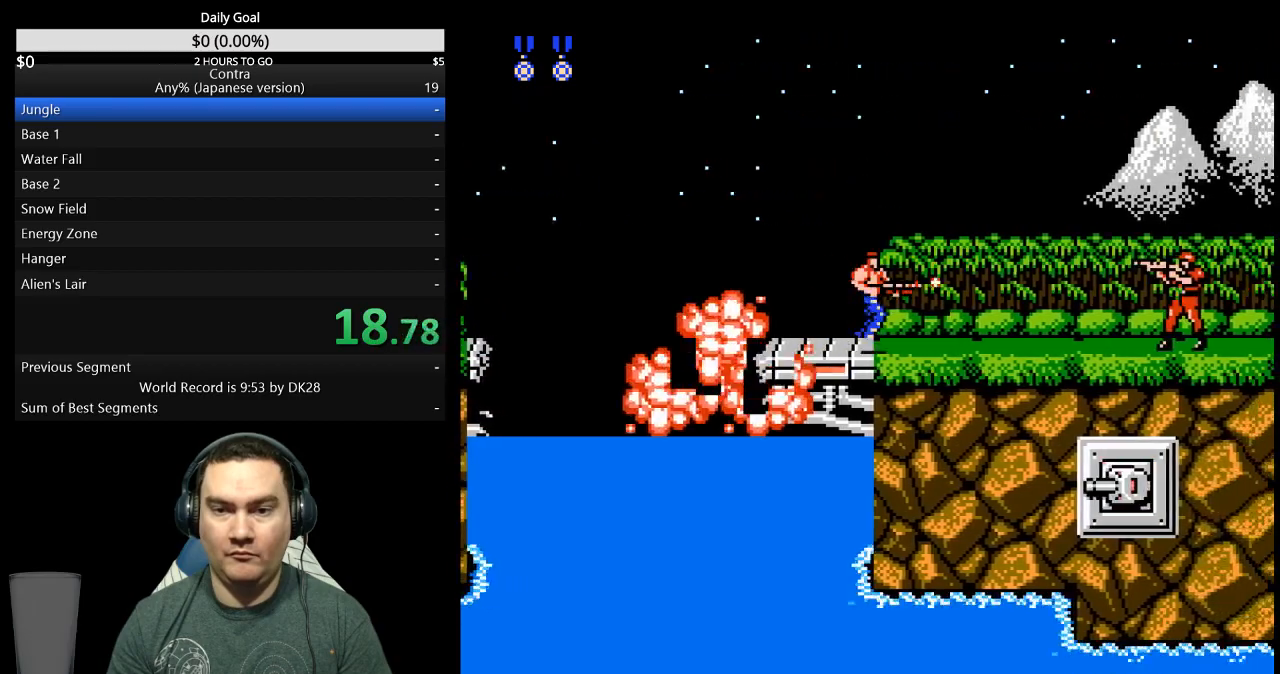
{"buttons": ["DPAD_RIGHT"], "events": [[367, "B", "down"], [433, "B", "up"]]}